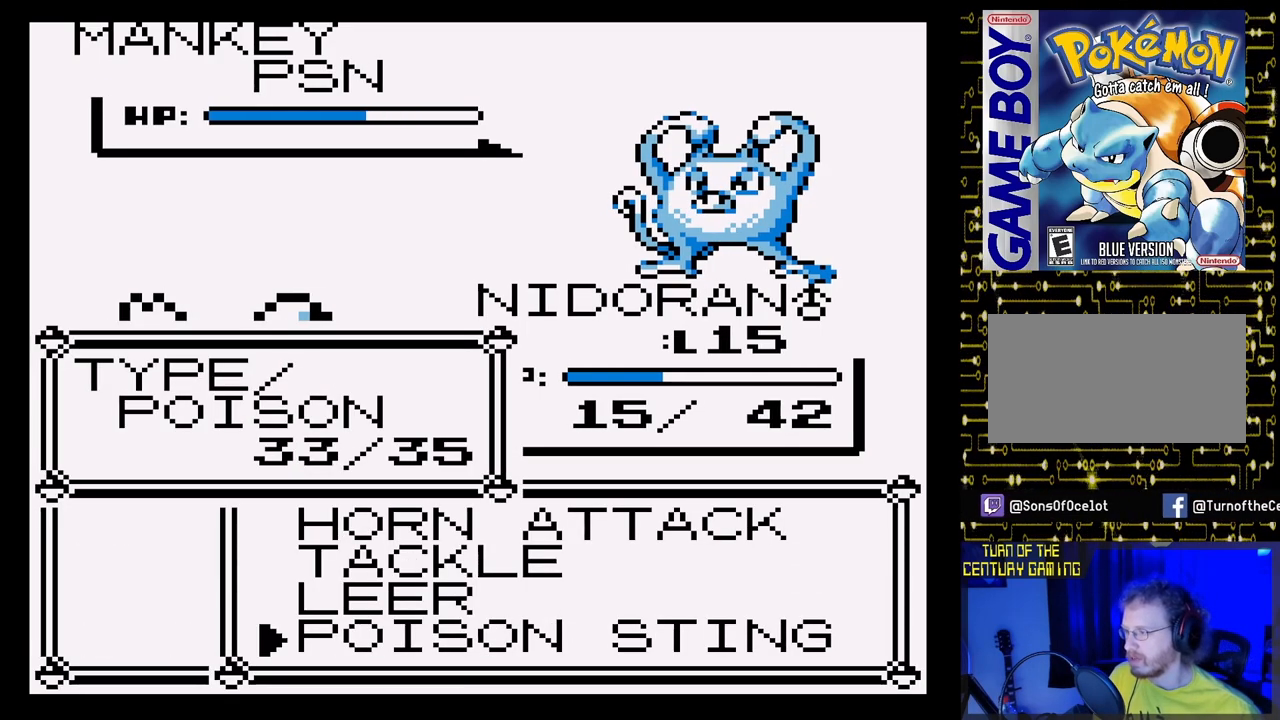
Gameplay with a controller (Nintendo layout); each line is a JSON object with the inputs held at the frame after it. "events" lists button and stick changes between this image and that frame as [ms after this image, input, new state], when the widget could be followed in between. Not read: L3 R3.
{"buttons": [], "events": []}
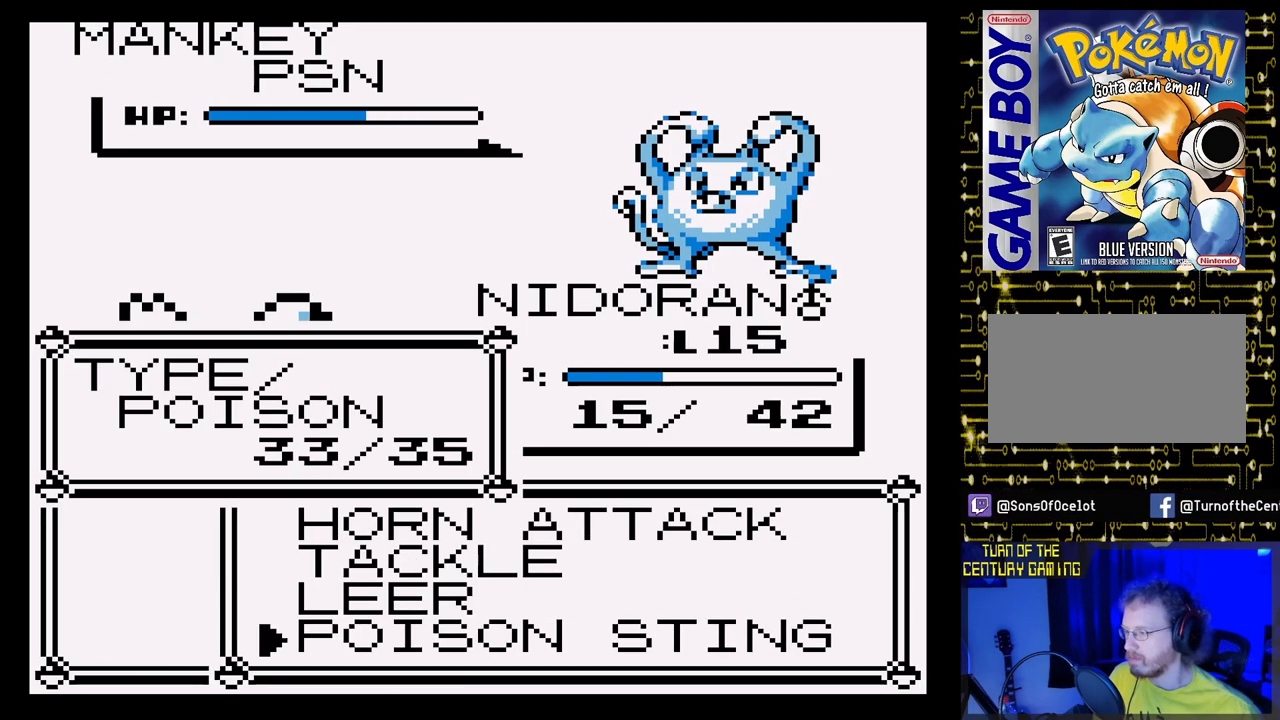
{"buttons": ["DPAD_UP"], "events": [[350, "DPAD_UP", "down"]]}
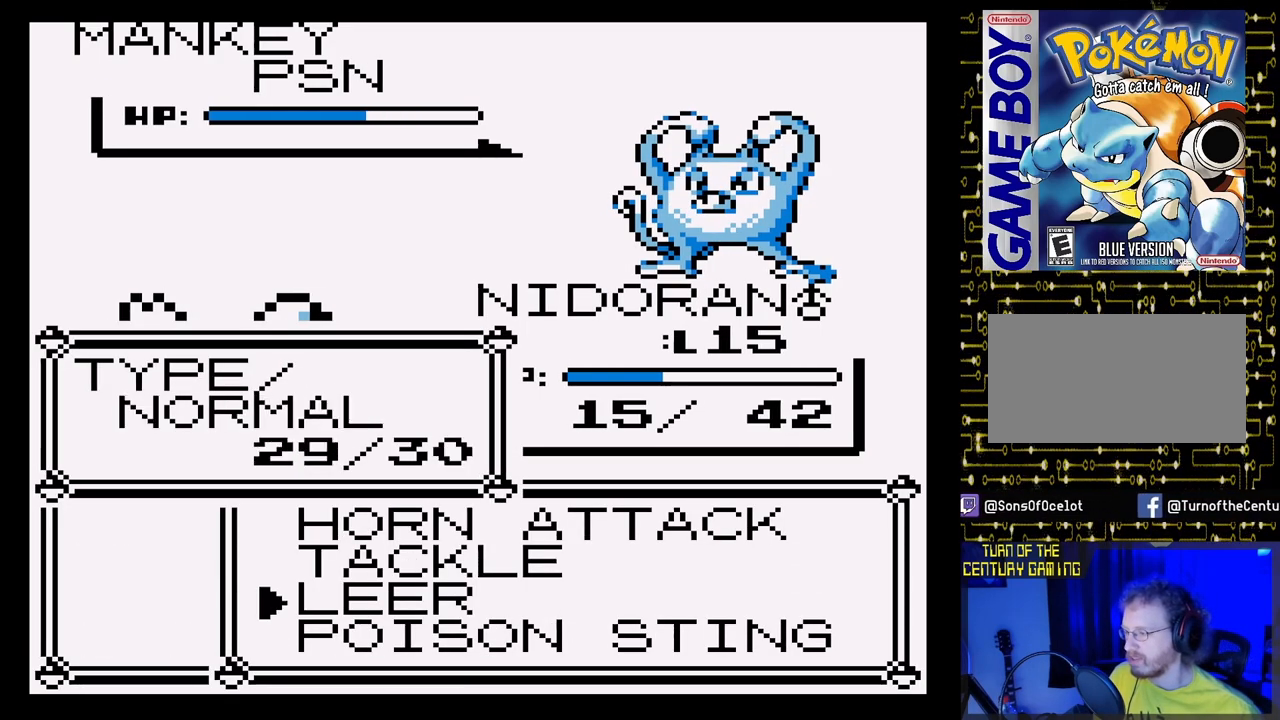
{"buttons": [], "events": [[17, "DPAD_UP", "up"], [167, "DPAD_UP", "down"], [283, "DPAD_UP", "up"], [383, "DPAD_UP", "down"], [483, "DPAD_UP", "up"]]}
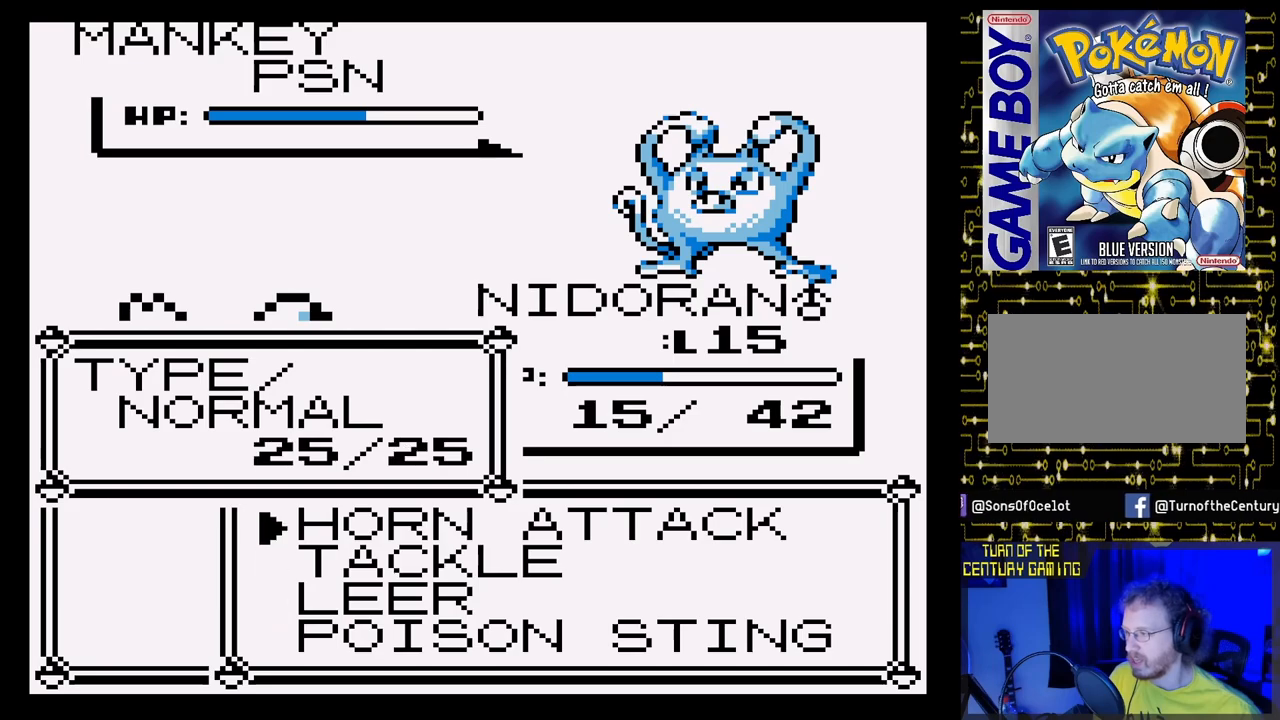
{"buttons": ["A"], "events": [[217, "A", "down"], [367, "A", "up"], [467, "A", "down"]]}
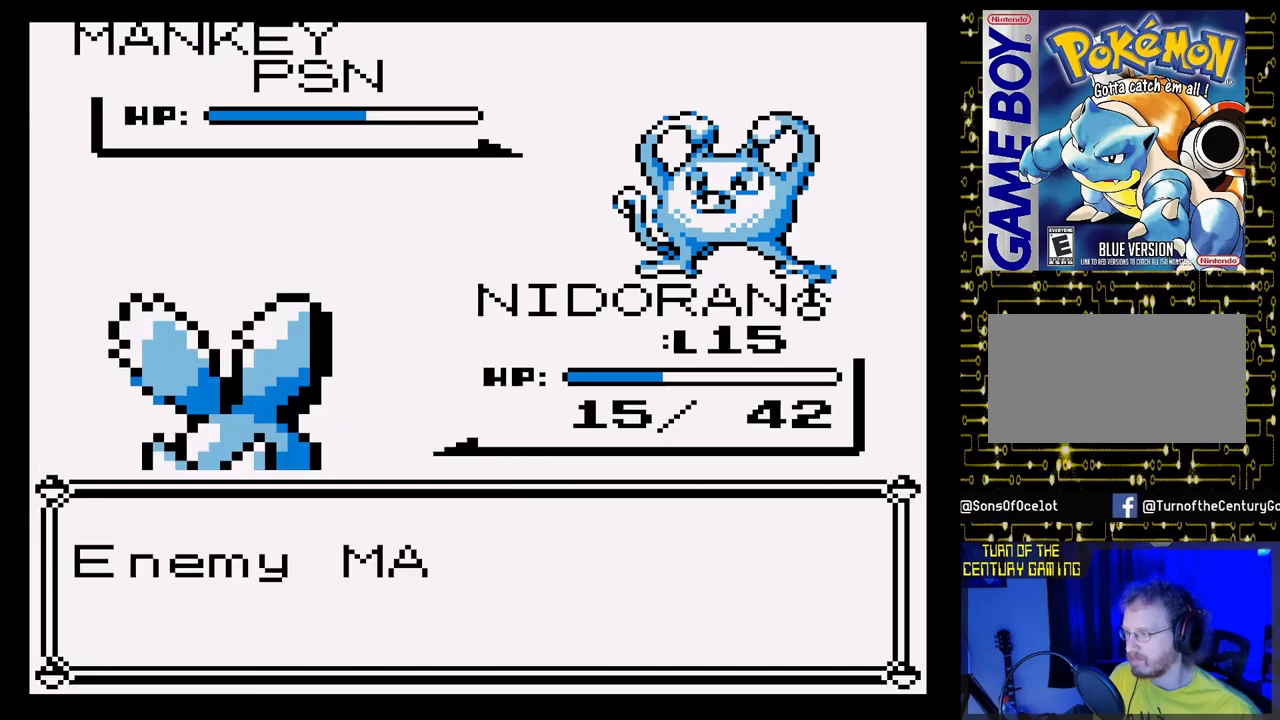
{"buttons": ["A"], "events": []}
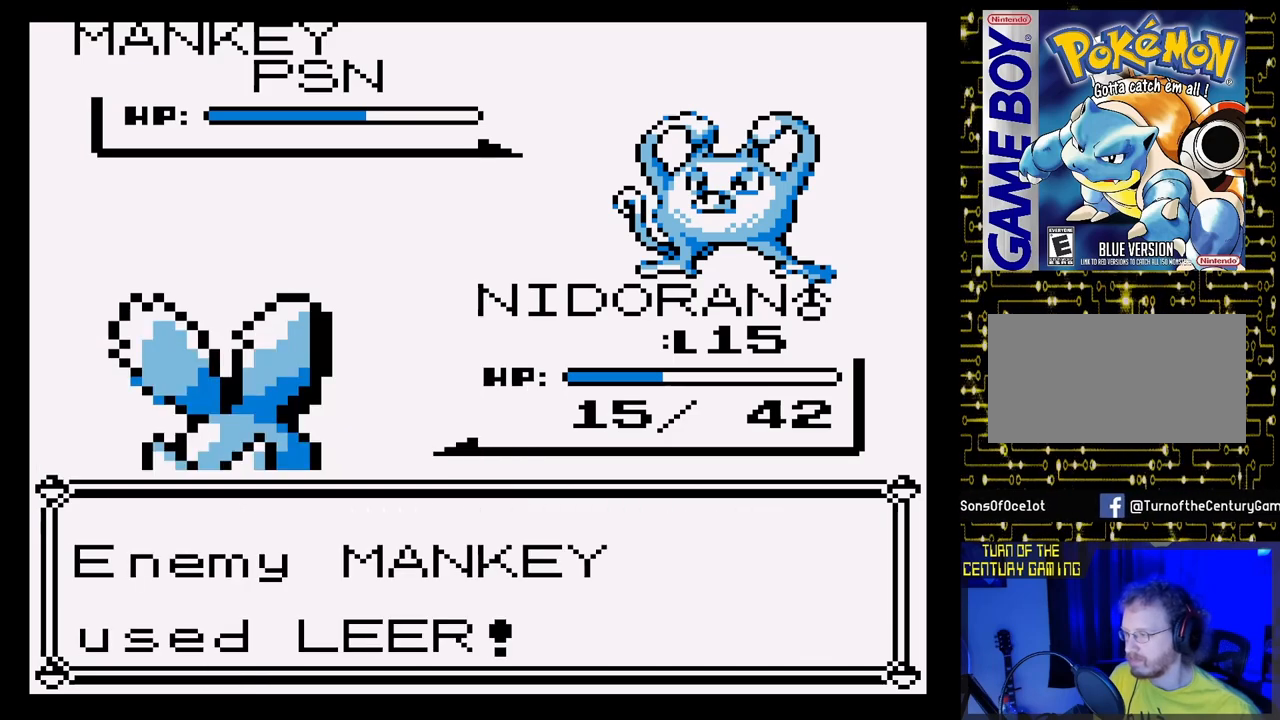
{"buttons": ["A"], "events": []}
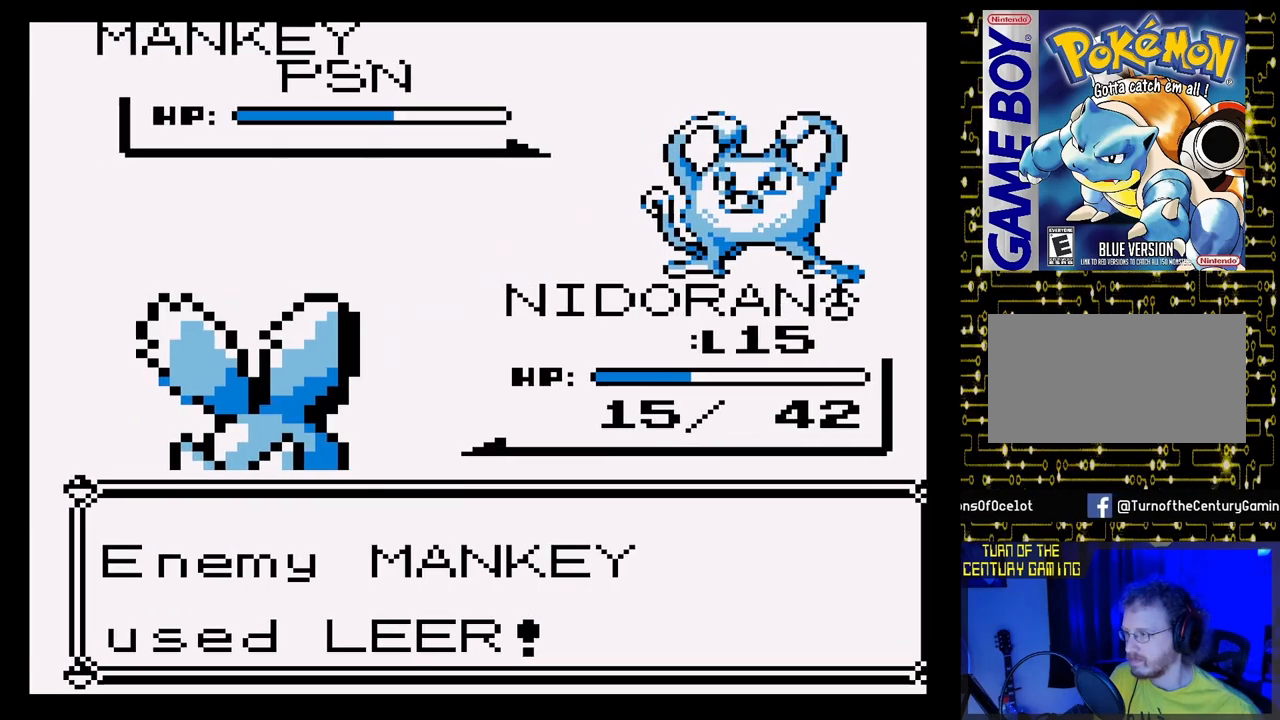
{"buttons": [], "events": [[200, "A", "up"]]}
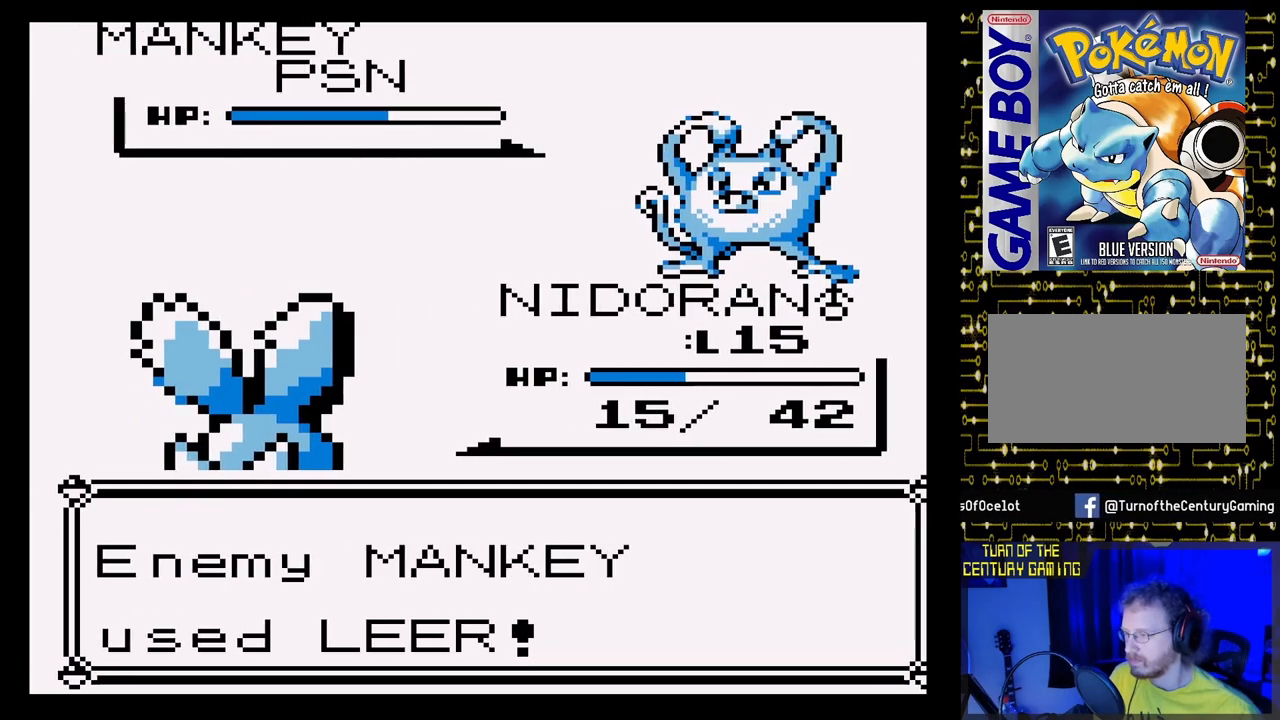
{"buttons": ["A"], "events": [[433, "A", "down"]]}
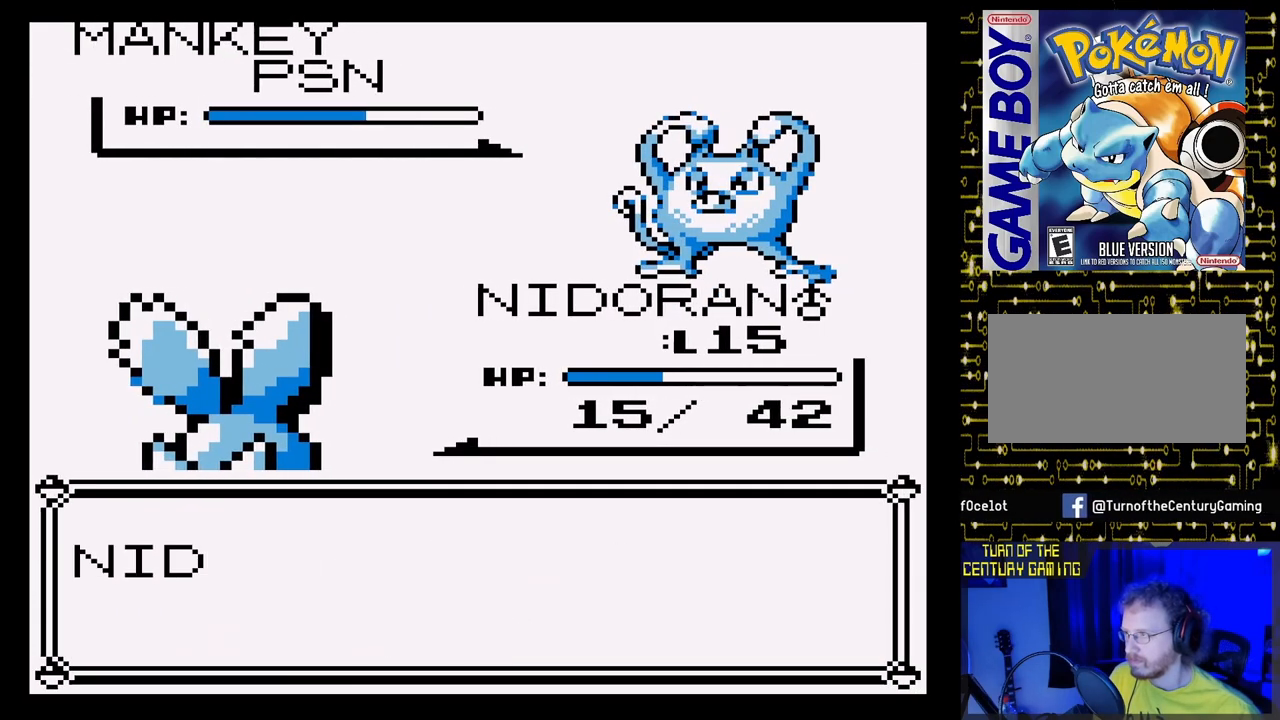
{"buttons": ["A"], "events": [[267, "A", "up"], [417, "A", "down"]]}
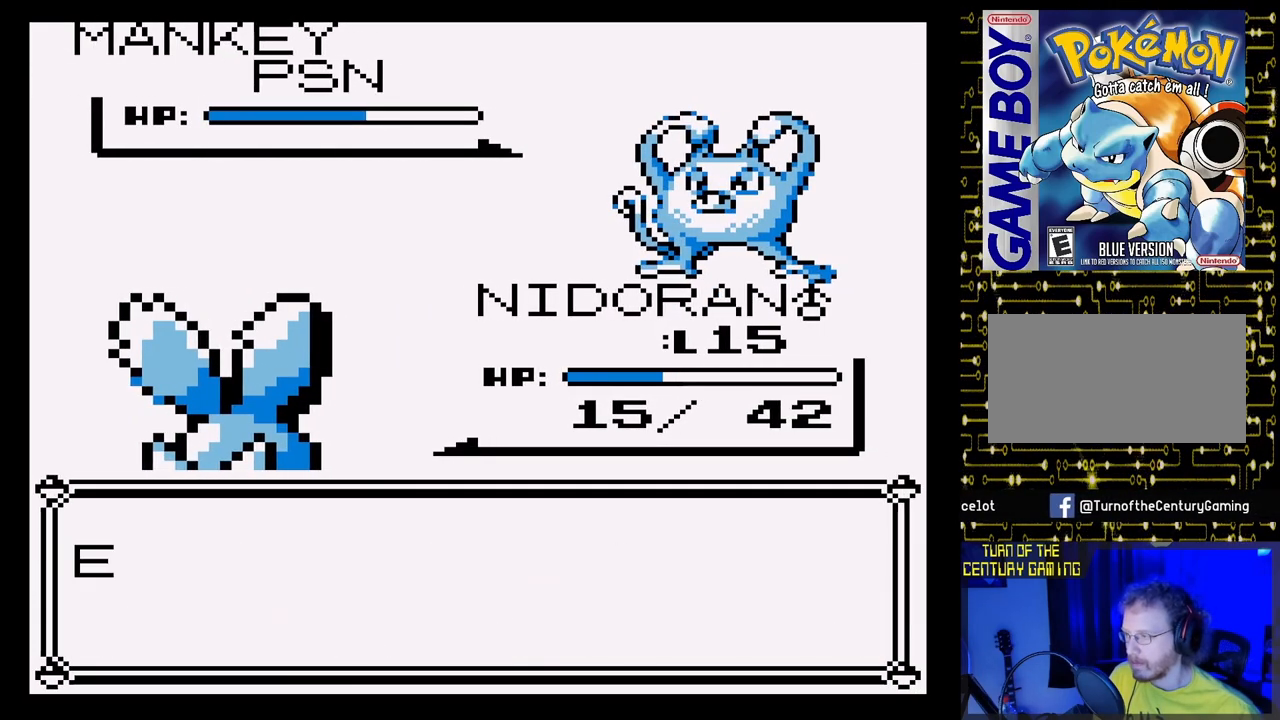
{"buttons": ["A"], "events": [[100, "A", "up"], [283, "A", "down"]]}
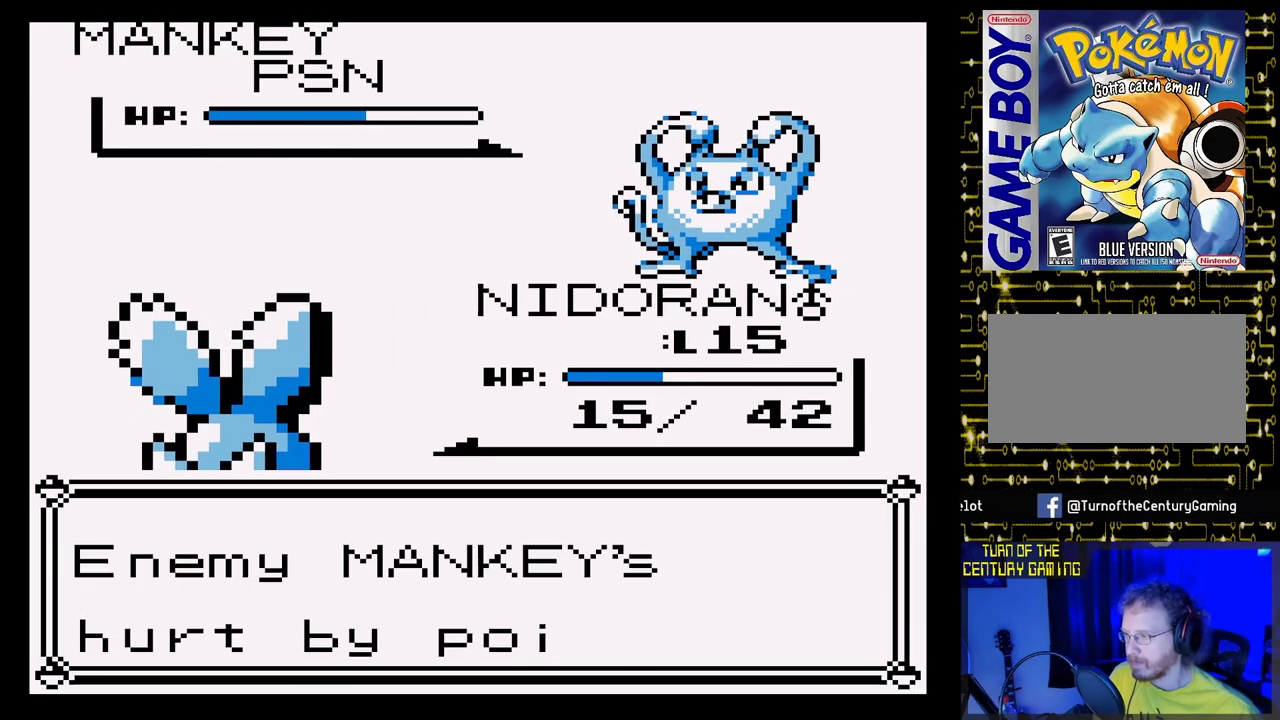
{"buttons": [], "events": [[400, "A", "up"]]}
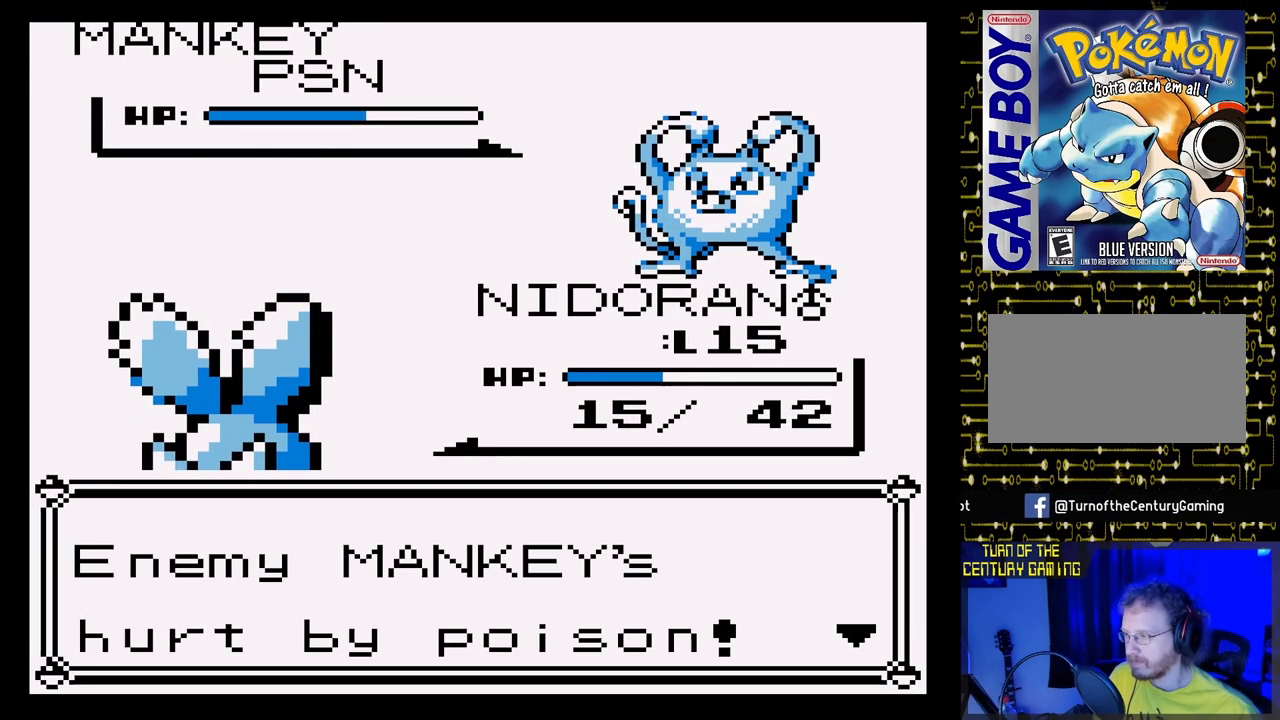
{"buttons": ["A"], "events": [[33, "A", "down"], [183, "A", "up"], [333, "A", "down"]]}
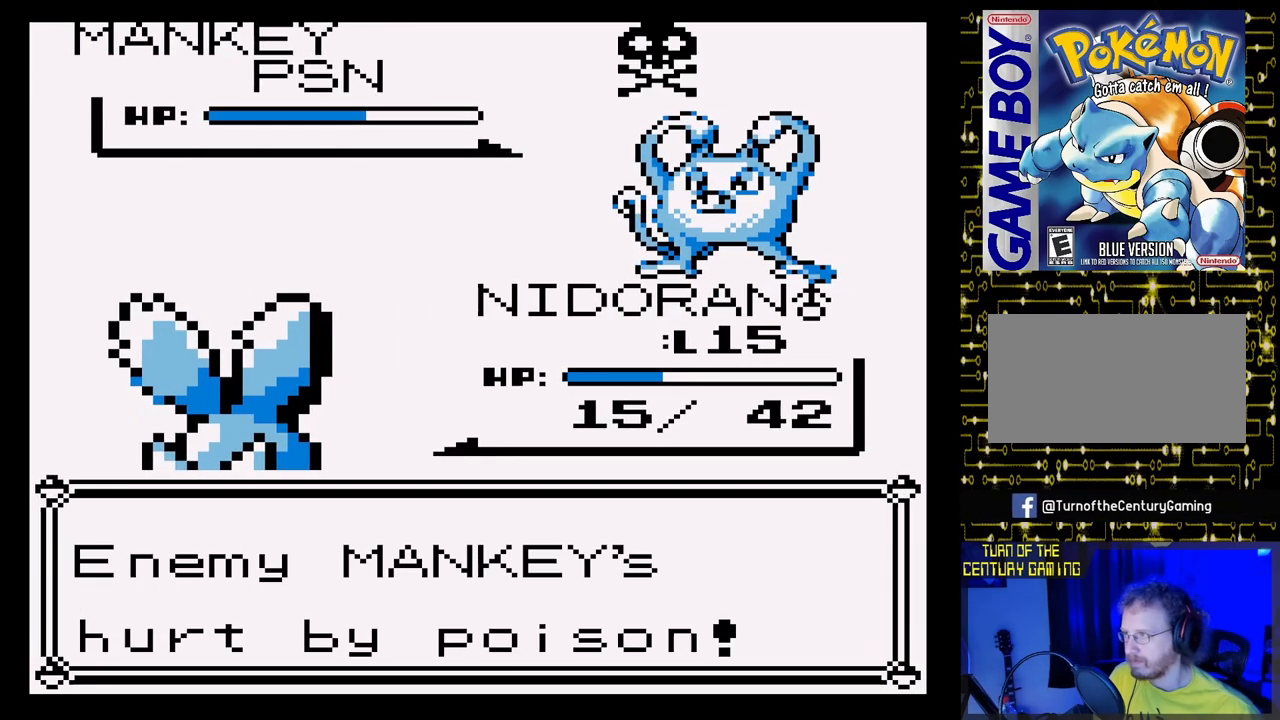
{"buttons": [], "events": [[233, "A", "up"]]}
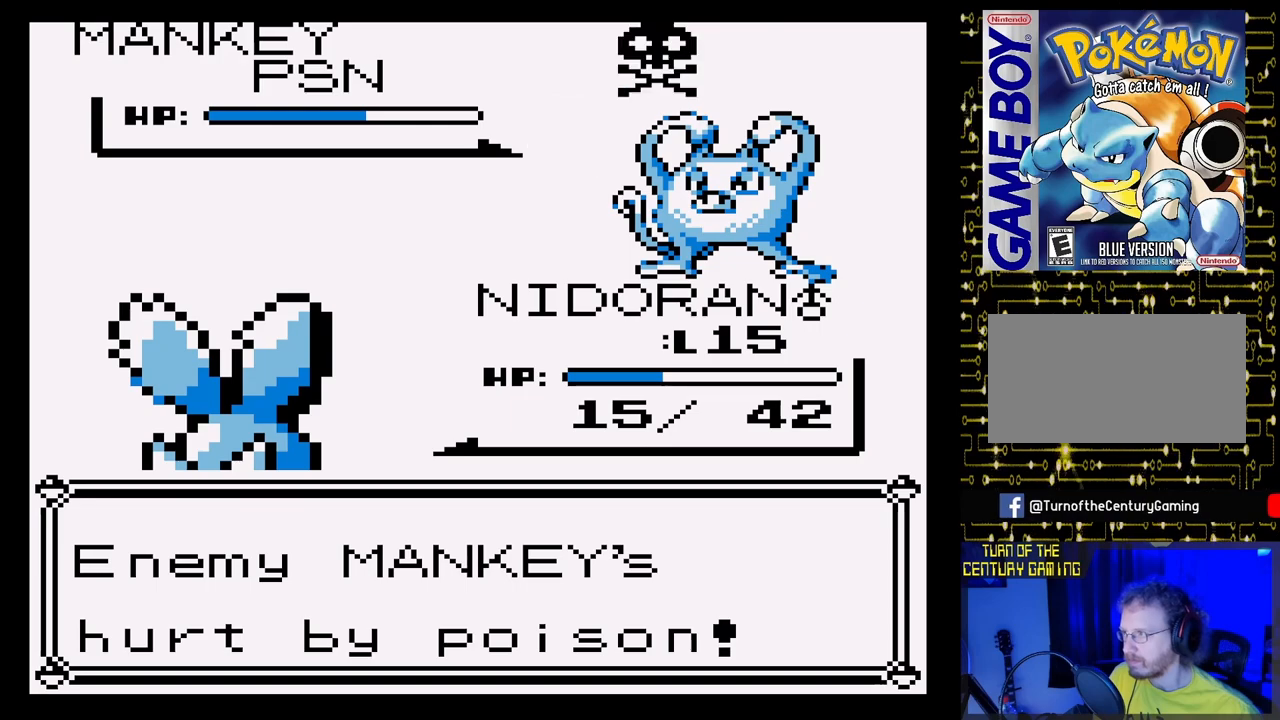
{"buttons": [], "events": []}
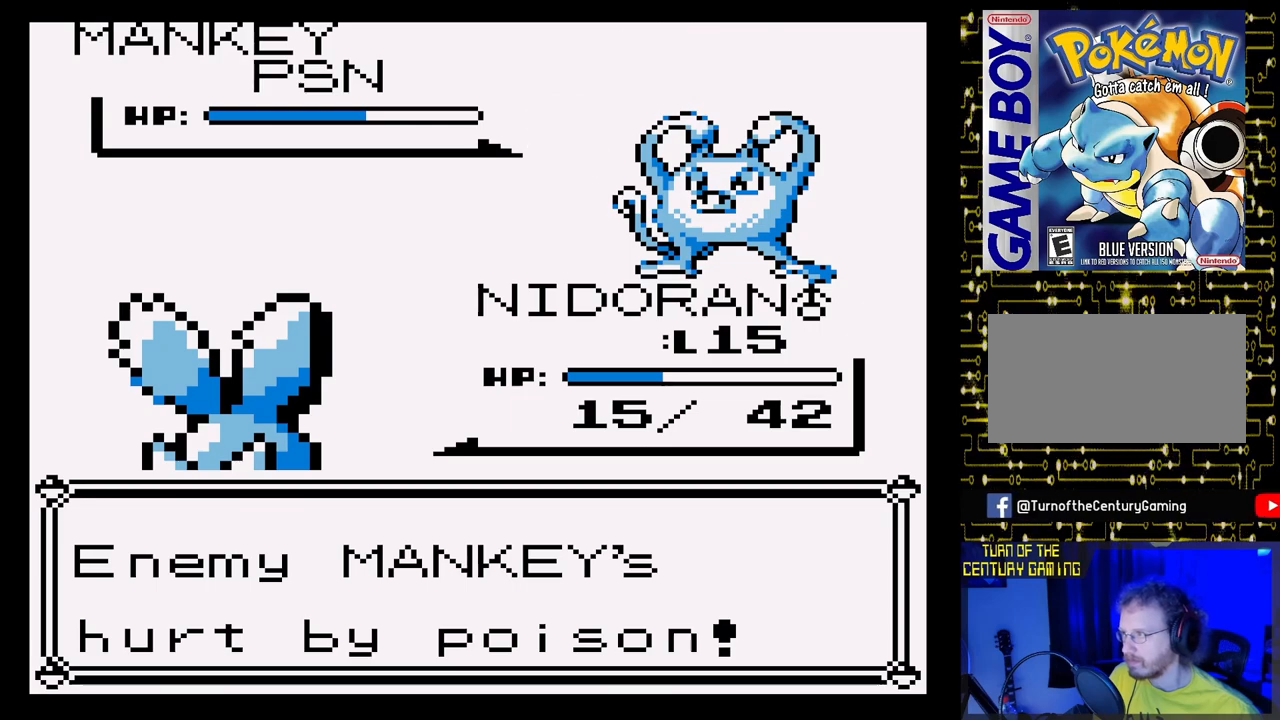
{"buttons": [], "events": []}
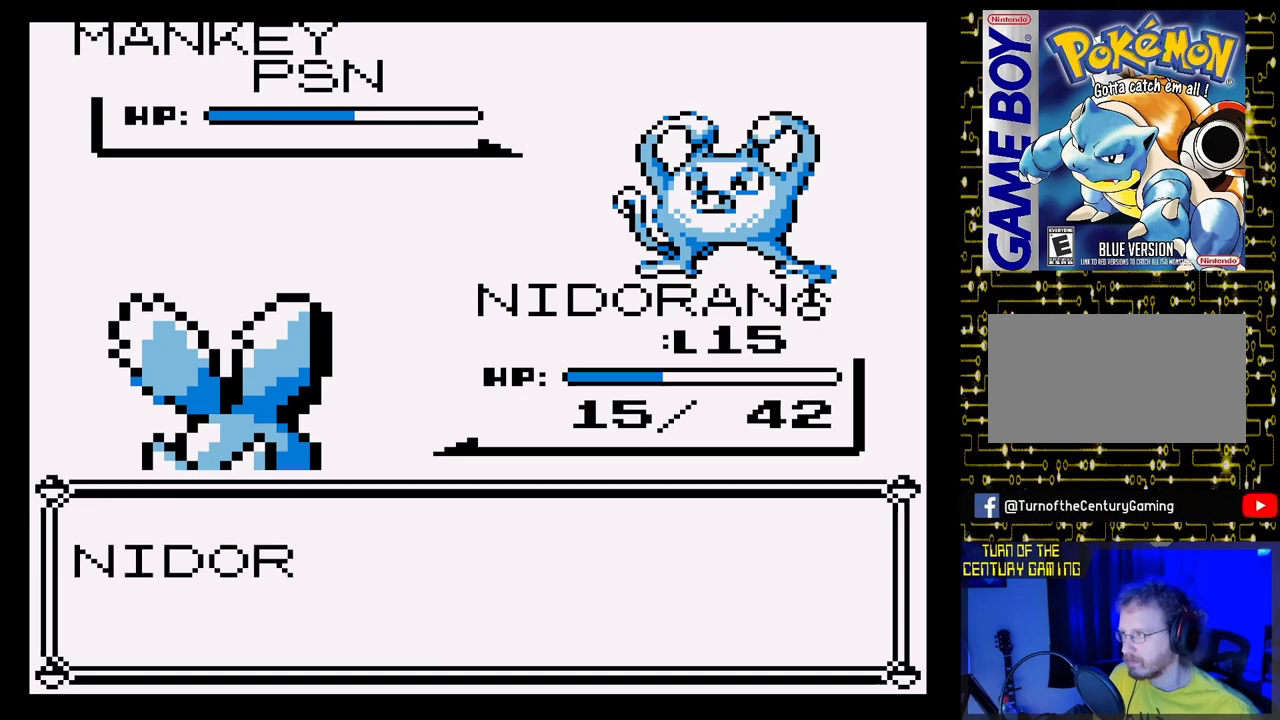
{"buttons": ["A"], "events": [[233, "A", "down"]]}
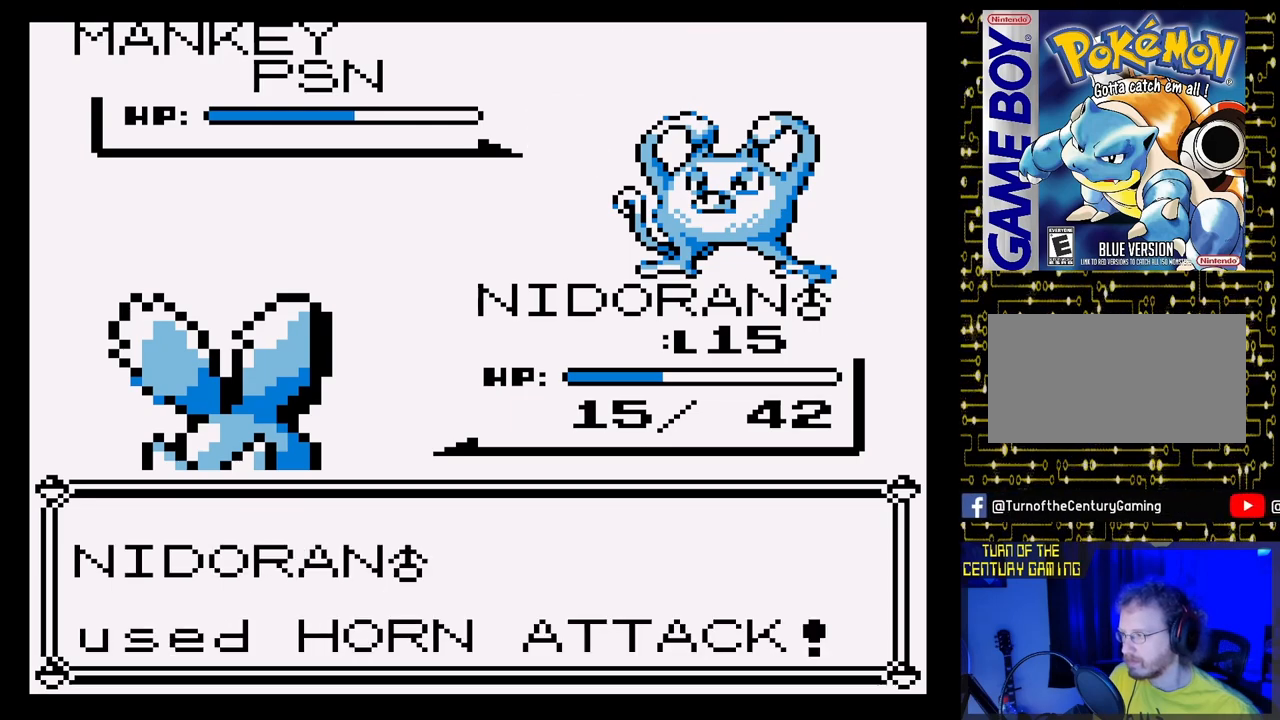
{"buttons": [], "events": [[83, "A", "up"]]}
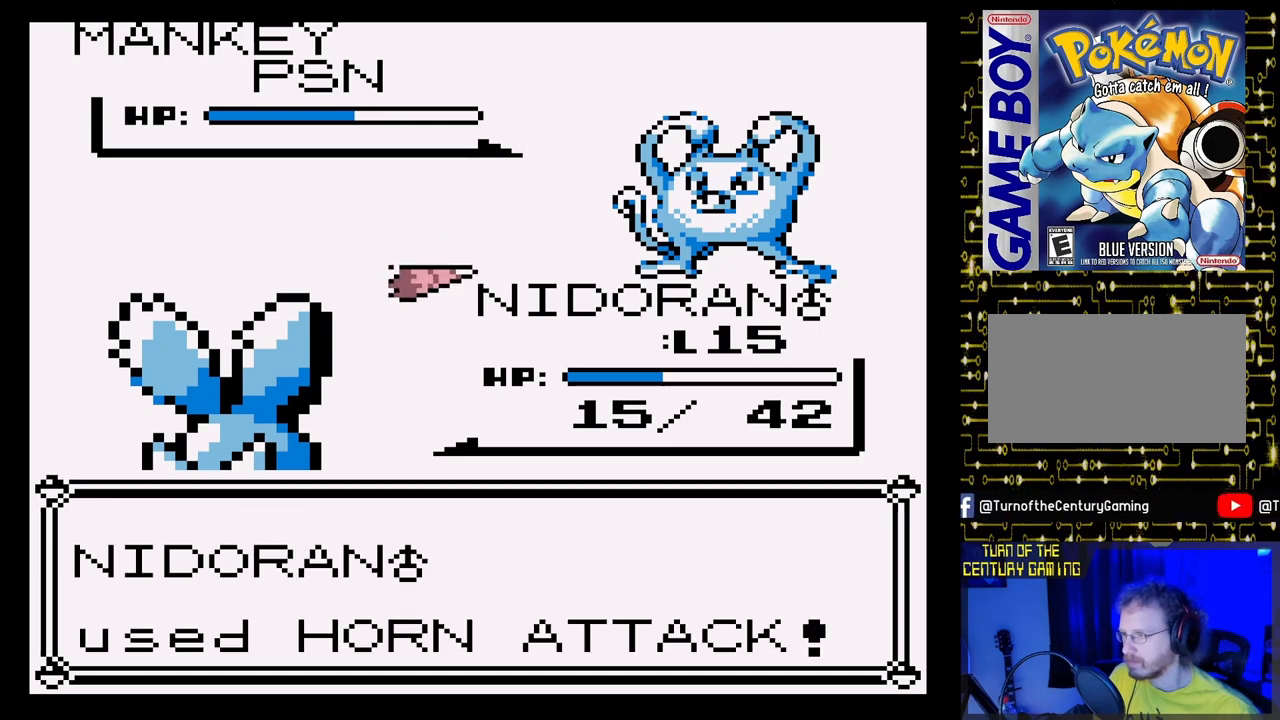
{"buttons": ["A", "DPAD_RIGHT"], "events": [[350, "A", "down"], [417, "DPAD_RIGHT", "down"]]}
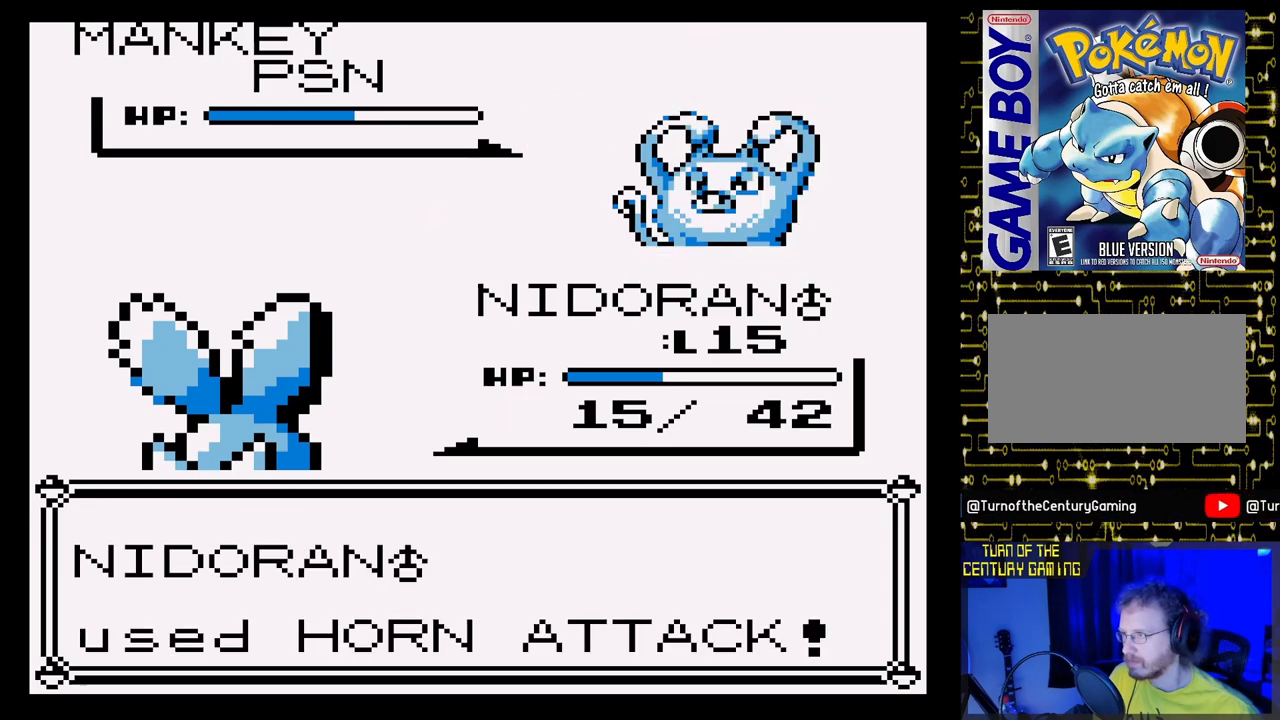
{"buttons": ["A", "DPAD_RIGHT"], "events": []}
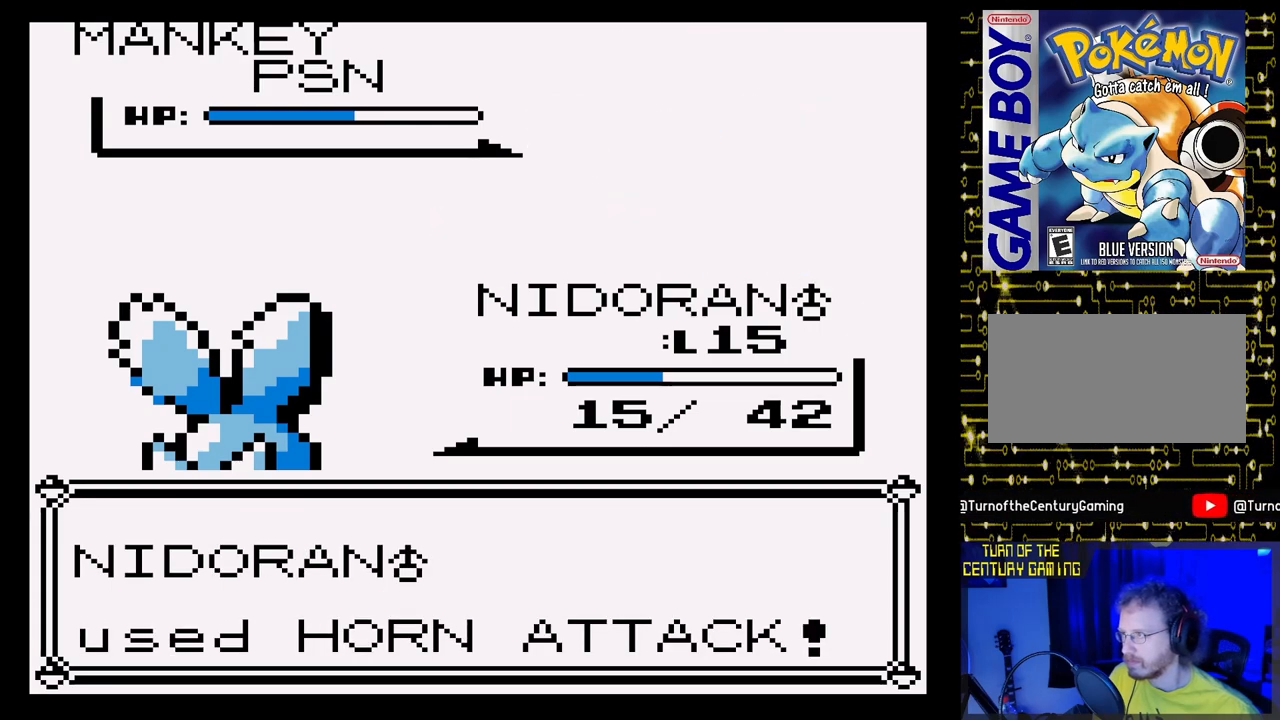
{"buttons": ["A", "DPAD_RIGHT"], "events": []}
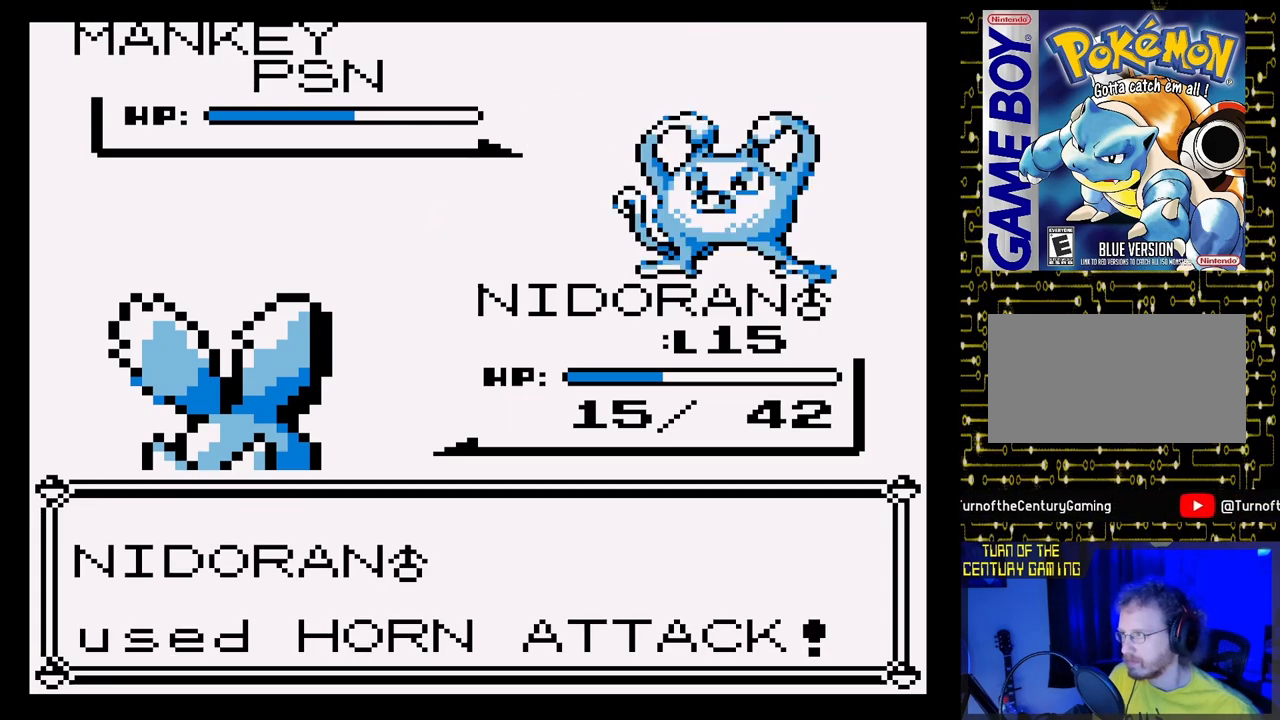
{"buttons": ["A", "DPAD_RIGHT"], "events": []}
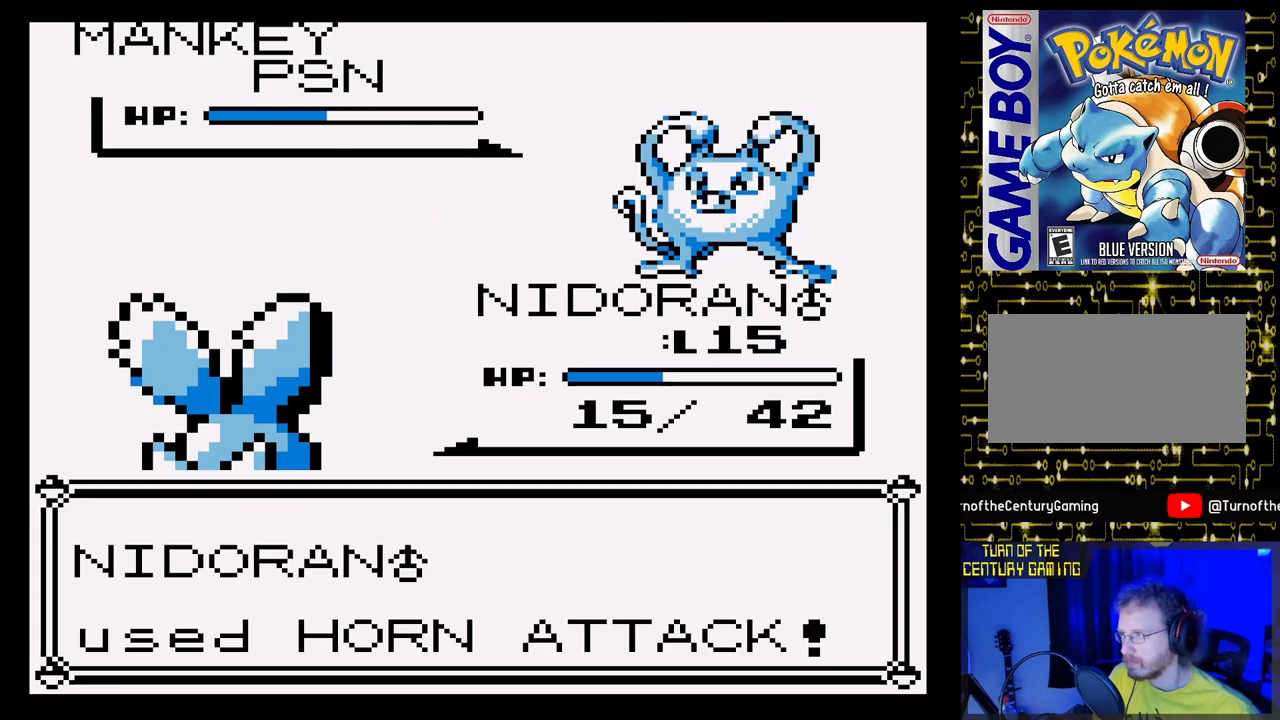
{"buttons": ["A", "DPAD_RIGHT"], "events": []}
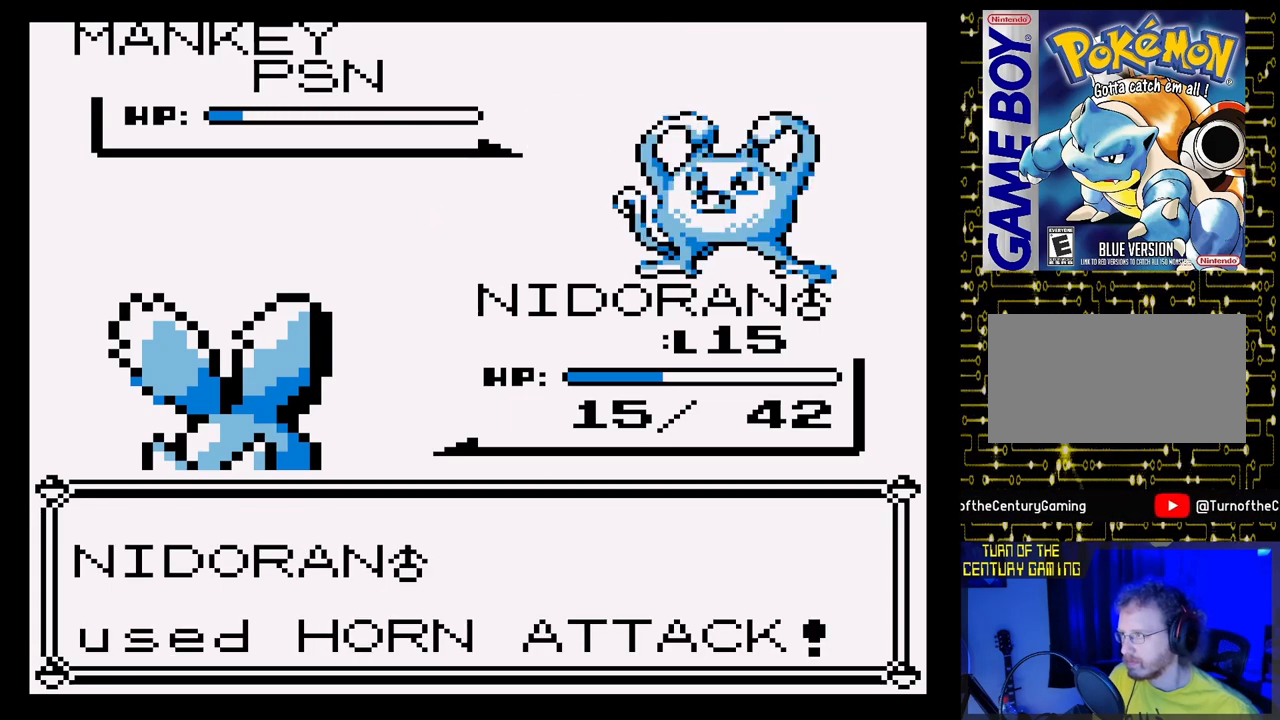
{"buttons": ["A", "DPAD_RIGHT"], "events": []}
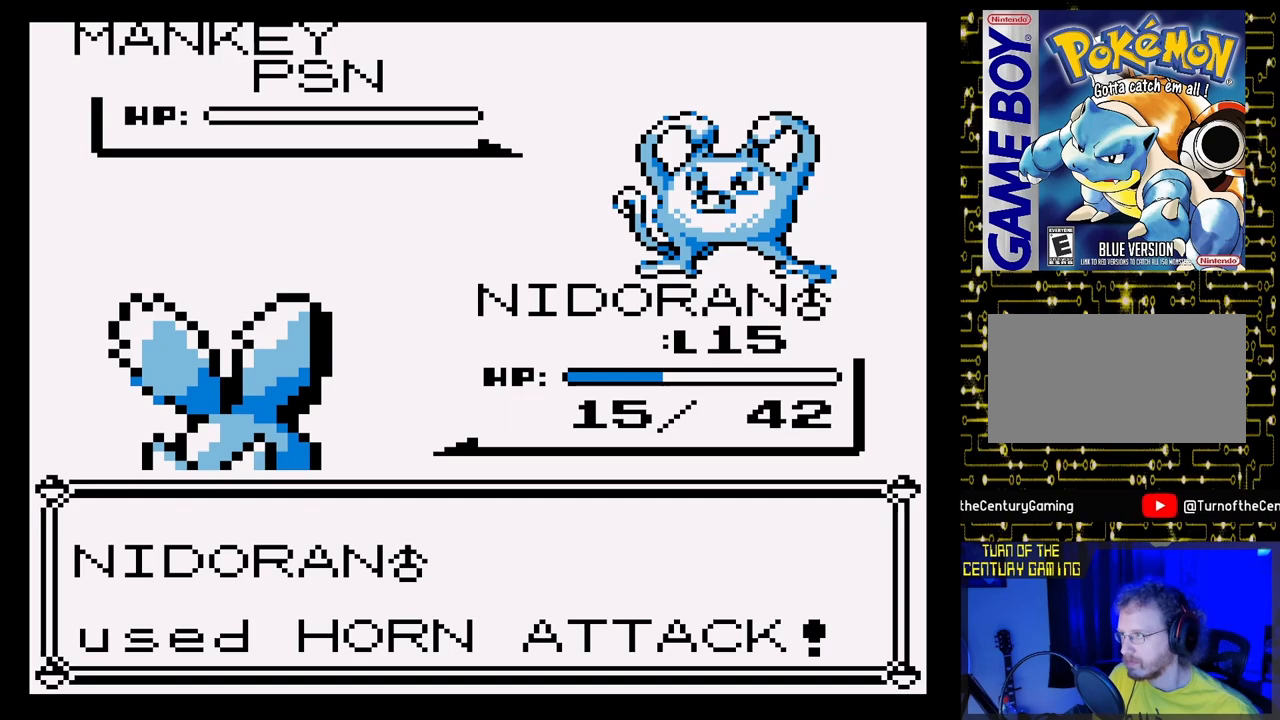
{"buttons": [], "events": [[50, "A", "up"], [50, "DPAD_RIGHT", "up"]]}
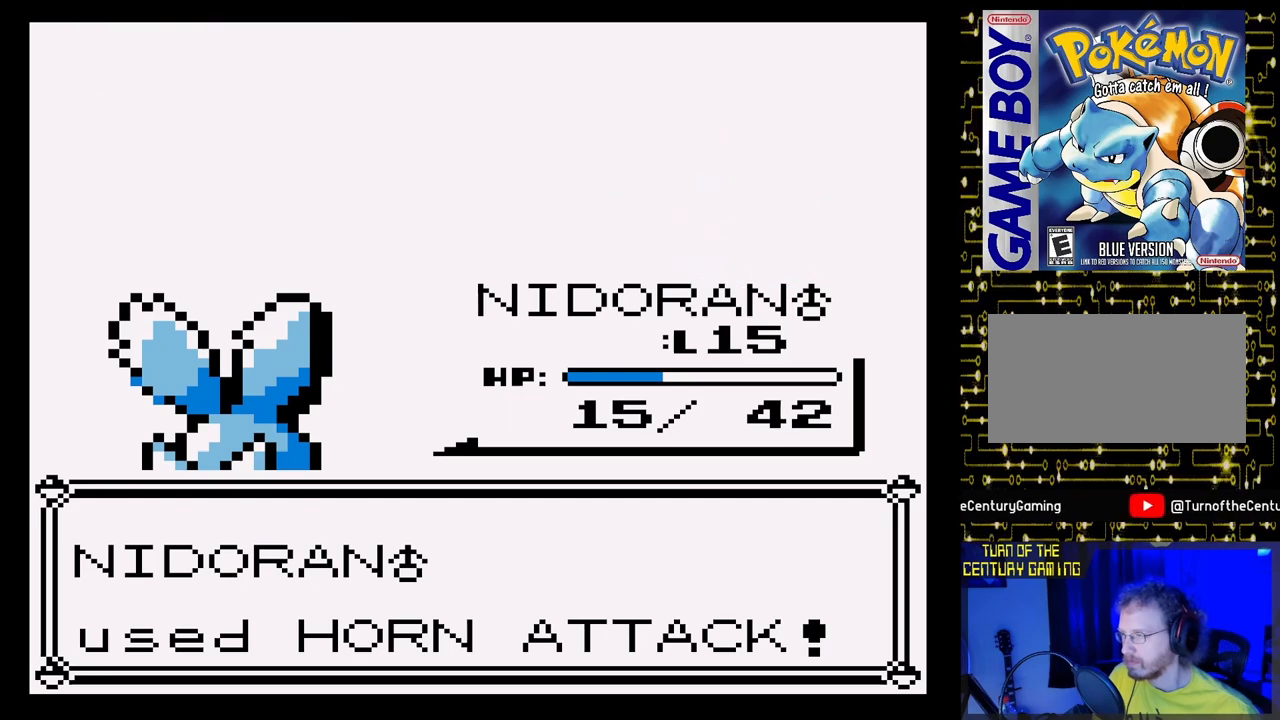
{"buttons": [], "events": []}
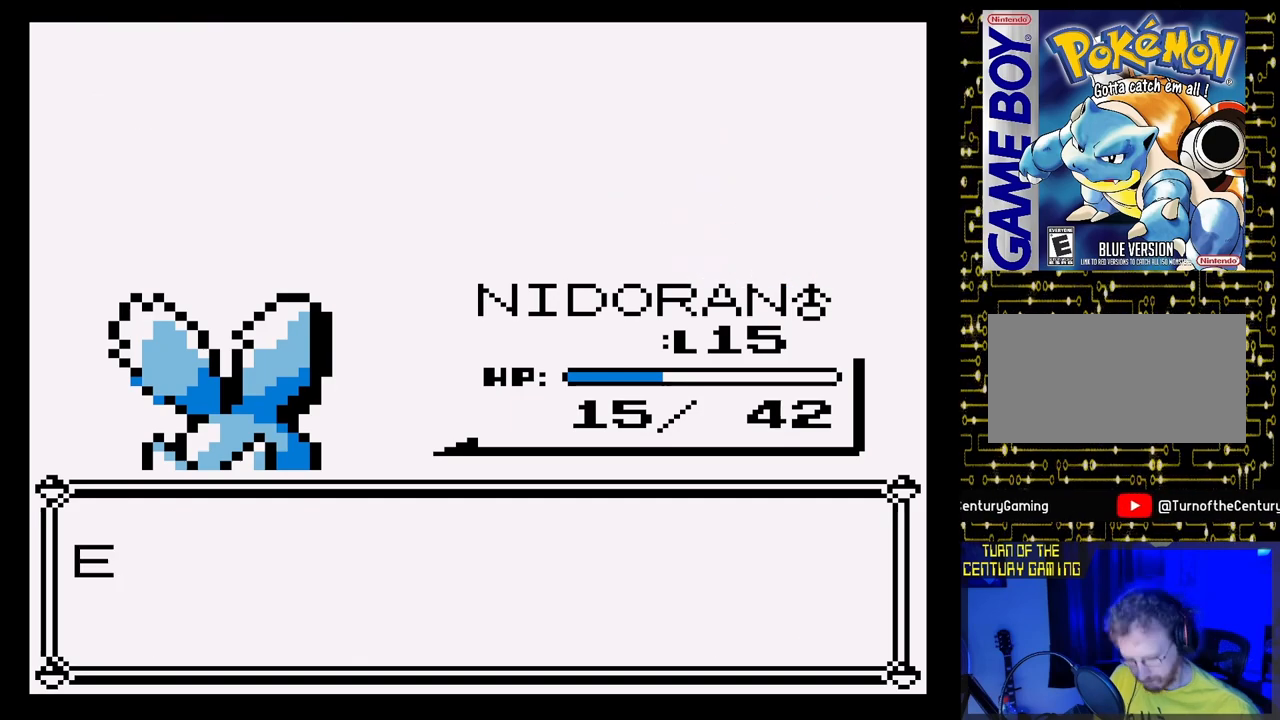
{"buttons": [], "events": []}
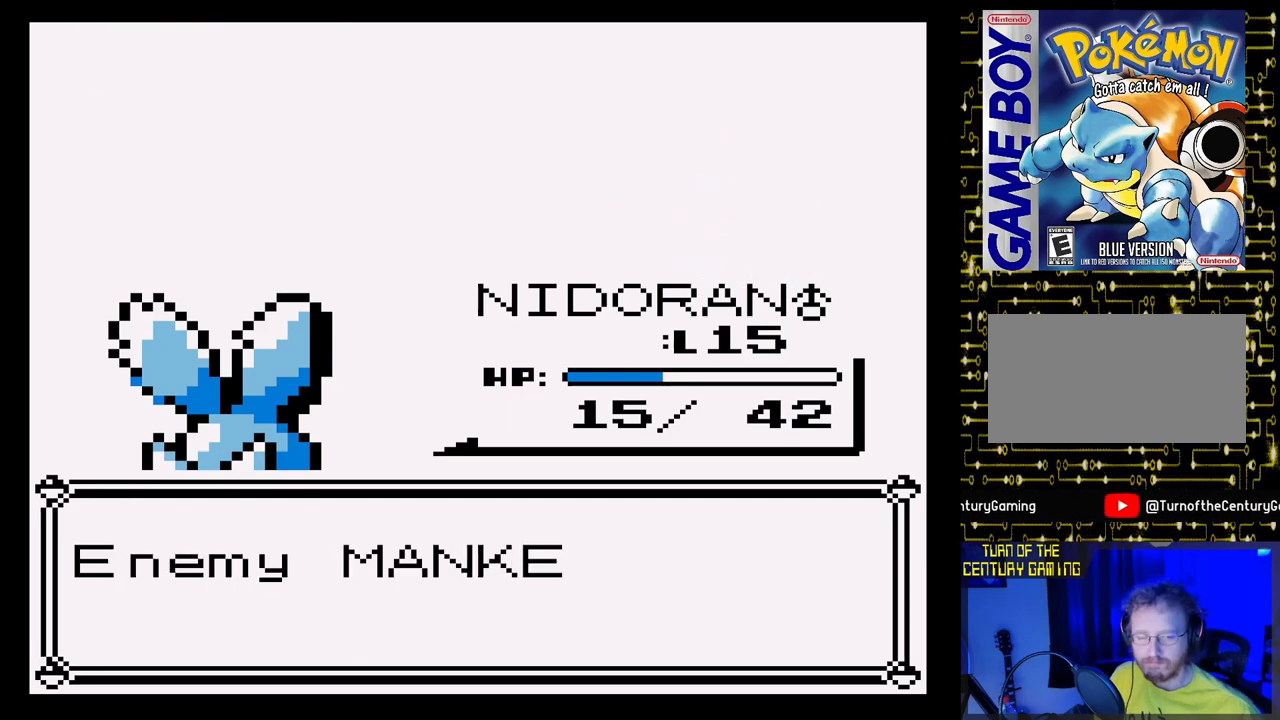
{"buttons": [], "events": []}
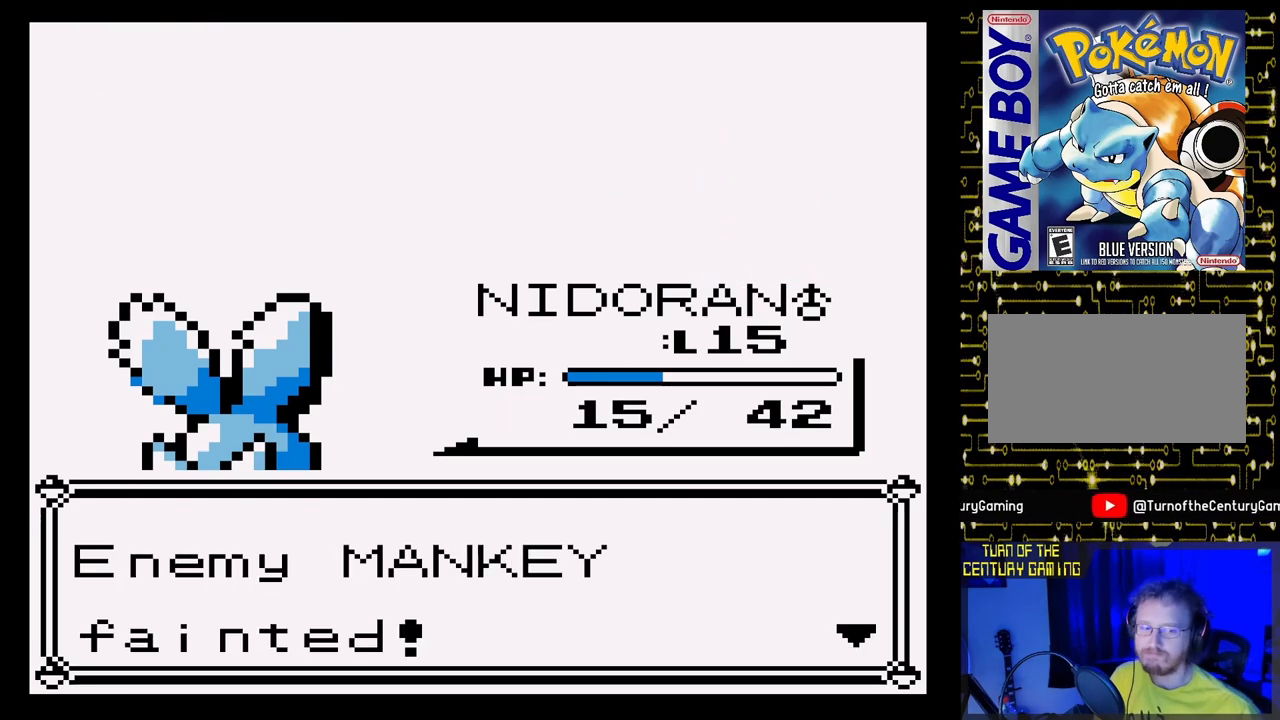
{"buttons": ["A"], "events": [[383, "A", "down"]]}
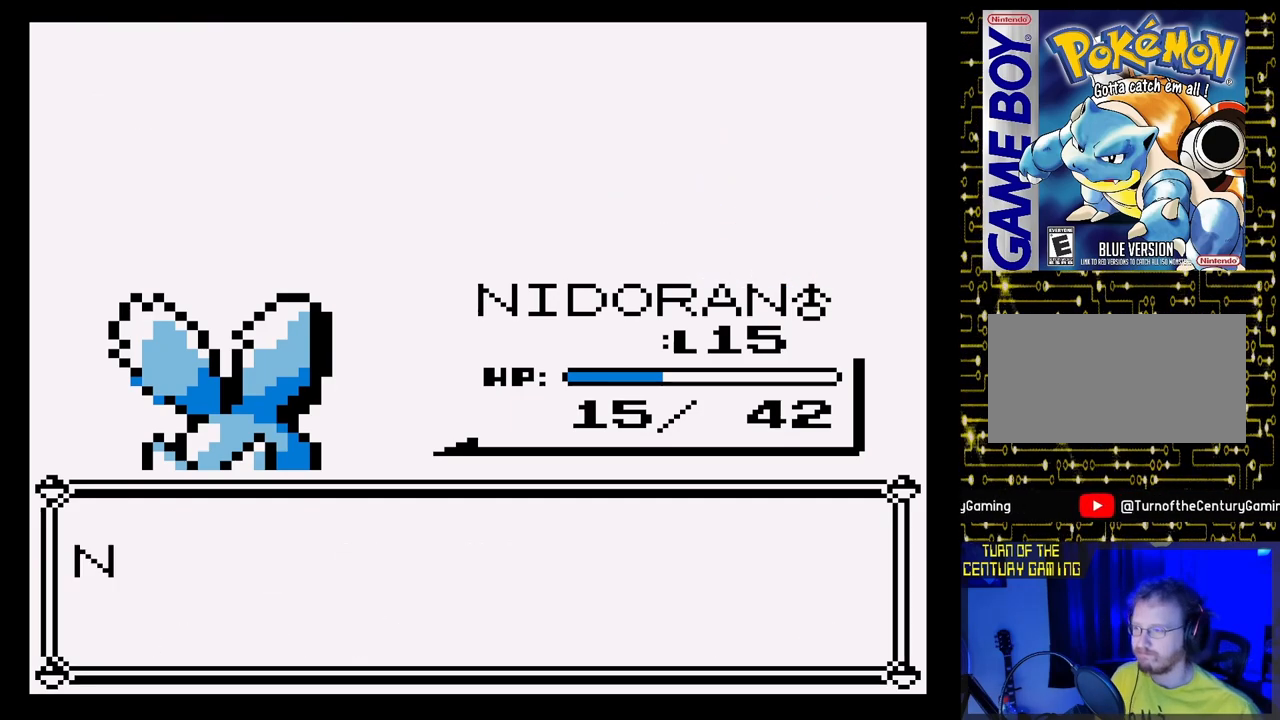
{"buttons": [], "events": [[83, "A", "up"]]}
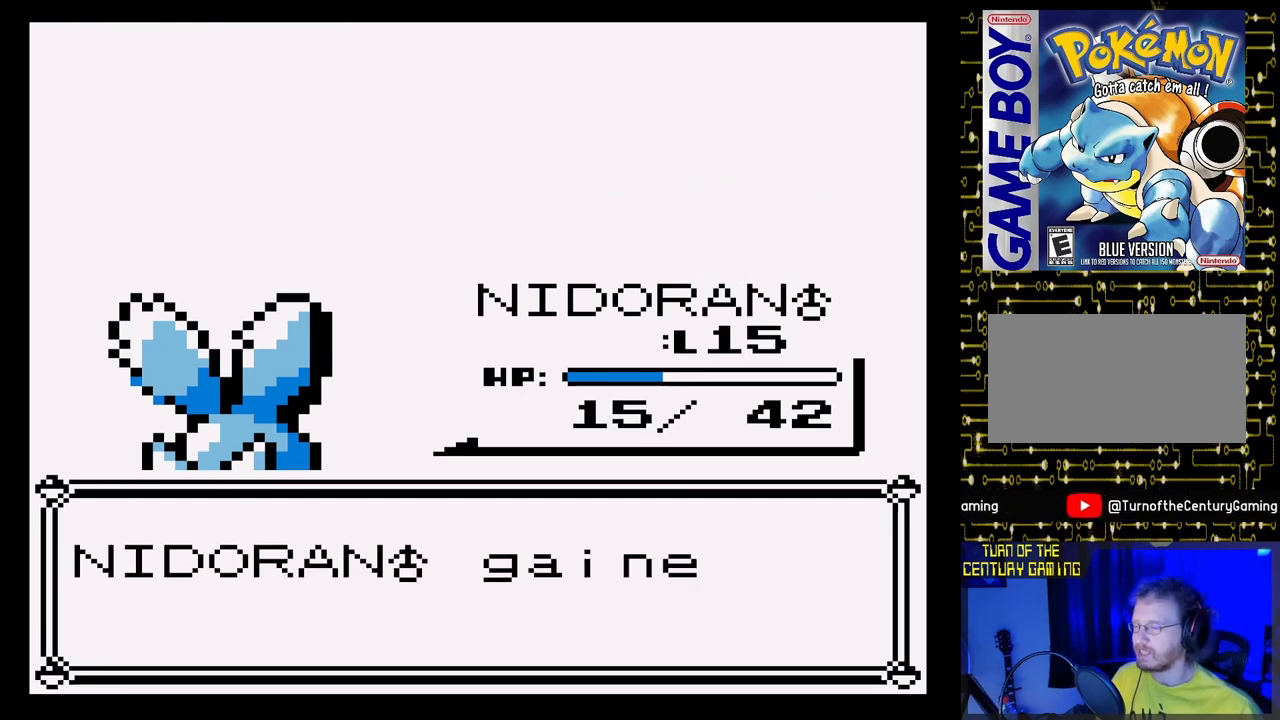
{"buttons": [], "events": []}